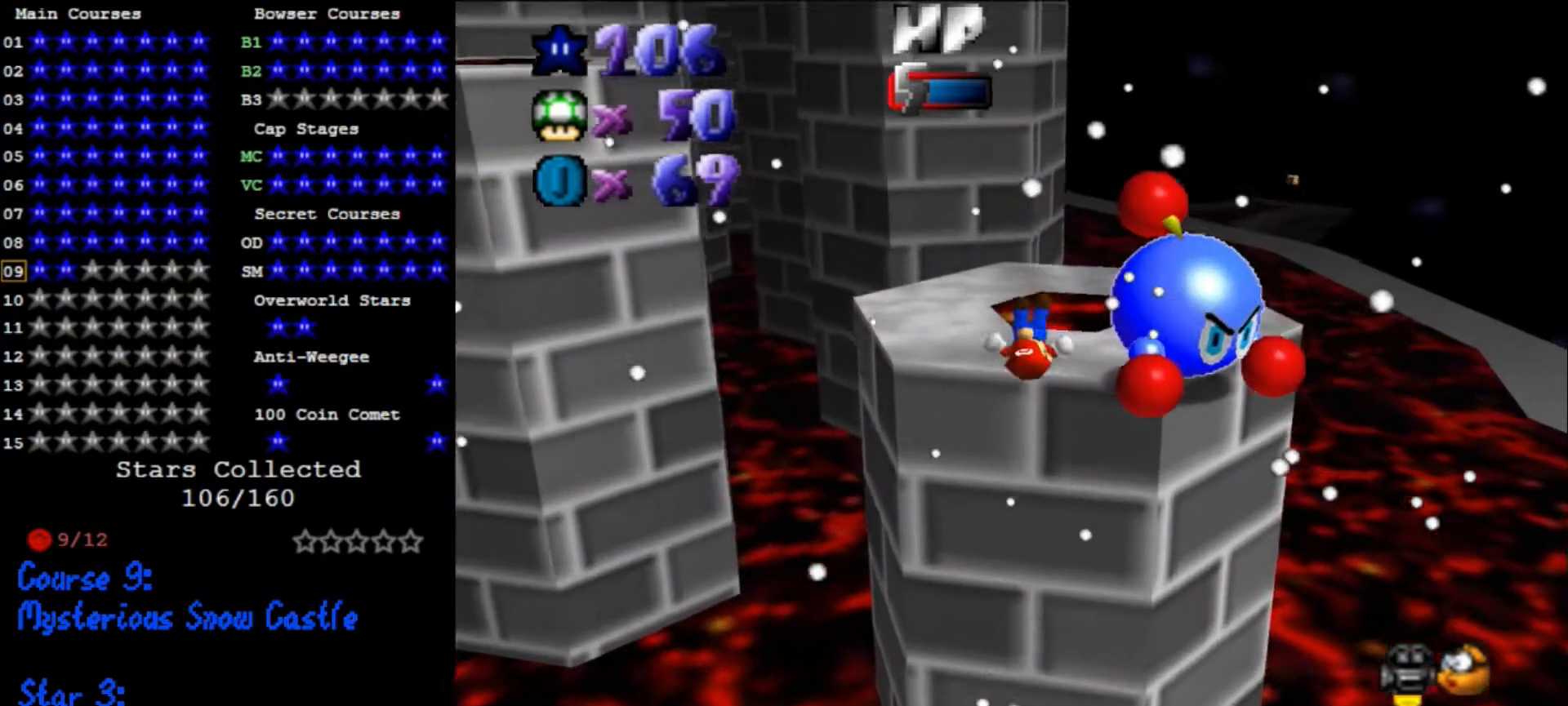
Gameplay with a controller (Nintendo layout); each line is a JSON object with the inputs held at the frame after it. "events" lists button and stick changes between this image and that frame as [ms after this image, input, new state], when the widget could be followed in between. Not read: L3 R3.
{"buttons": [], "left_stick": "down-right", "events": [[66, "left_stick", "center"], [433, "left_stick", "down-right"]]}
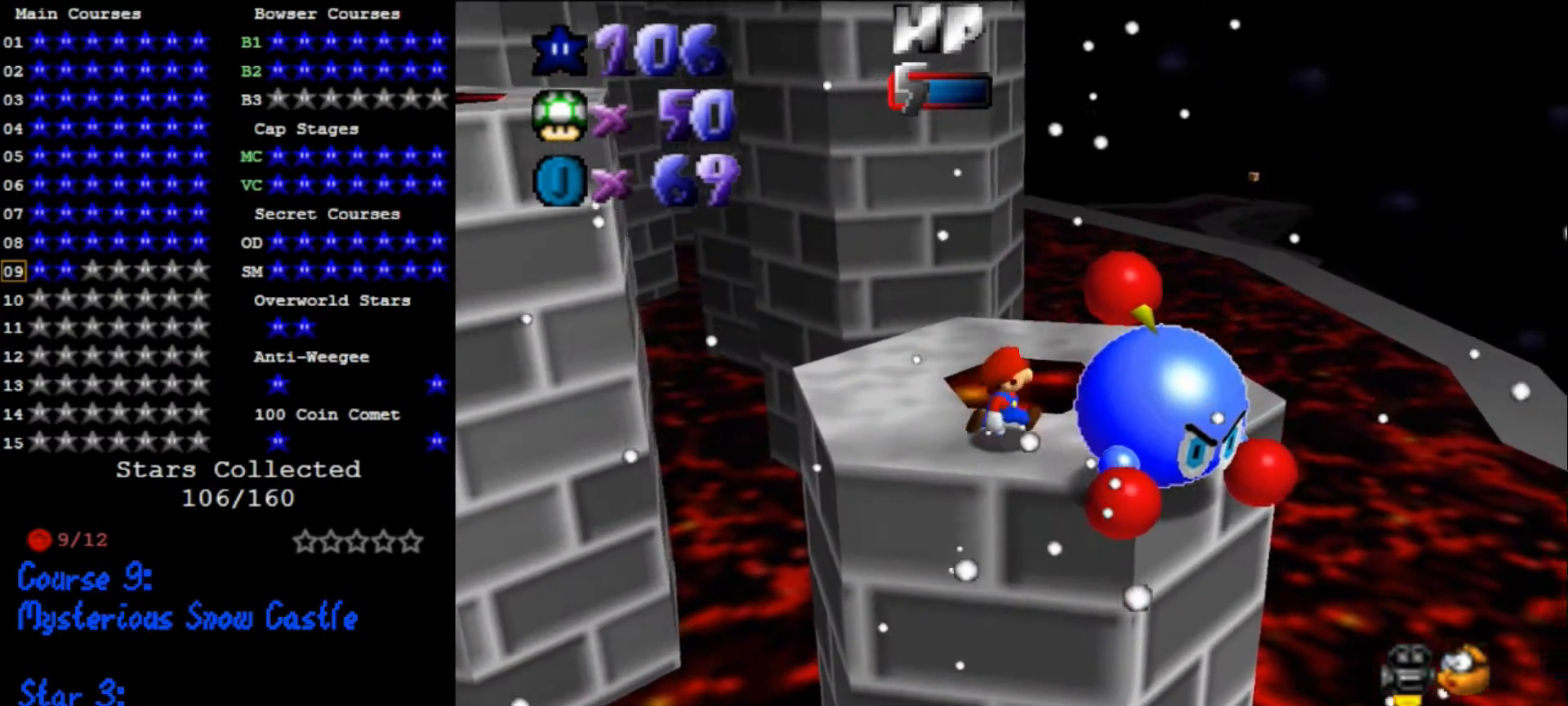
{"buttons": [], "left_stick": "center", "events": [[133, "B", "down"], [166, "left_stick", "right"], [266, "B", "up"], [266, "left_stick", "center"]]}
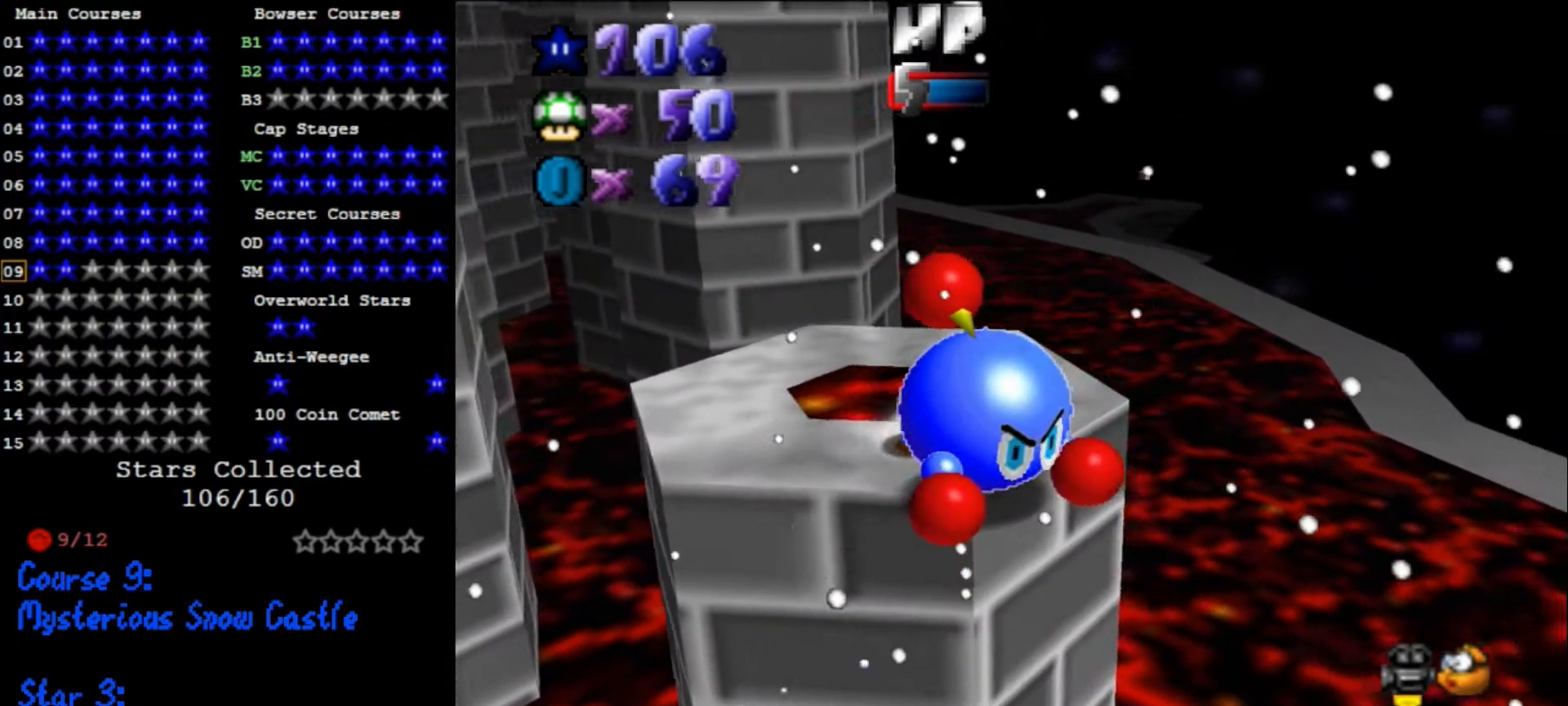
{"buttons": [], "left_stick": "center", "events": [[33, "C_RIGHT", "down"], [166, "C_RIGHT", "up"], [333, "B", "down"], [333, "left_stick", "down-left"], [433, "B", "up"], [433, "left_stick", "center"]]}
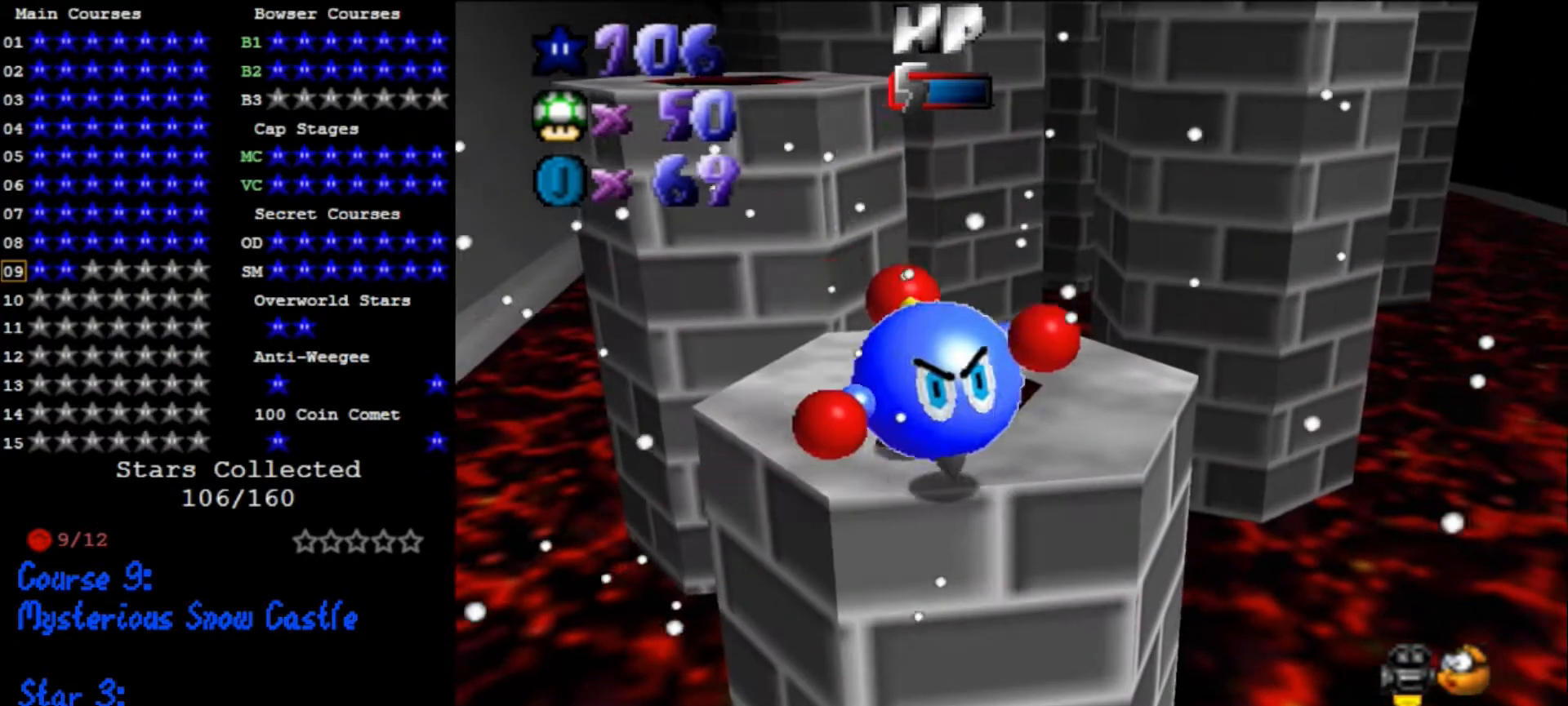
{"buttons": [], "left_stick": "up-left", "events": [[233, "left_stick", "up-left"]]}
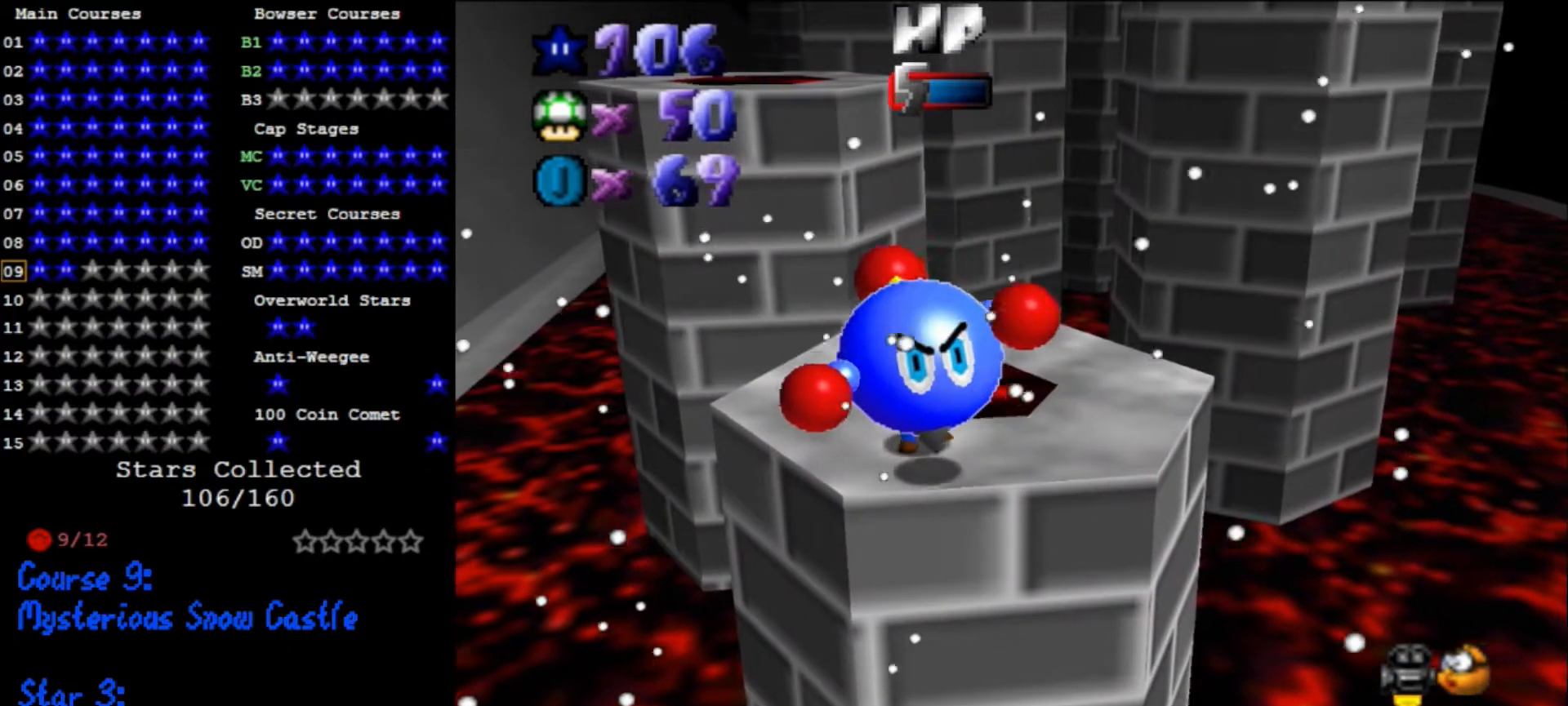
{"buttons": [], "left_stick": "up-left", "events": []}
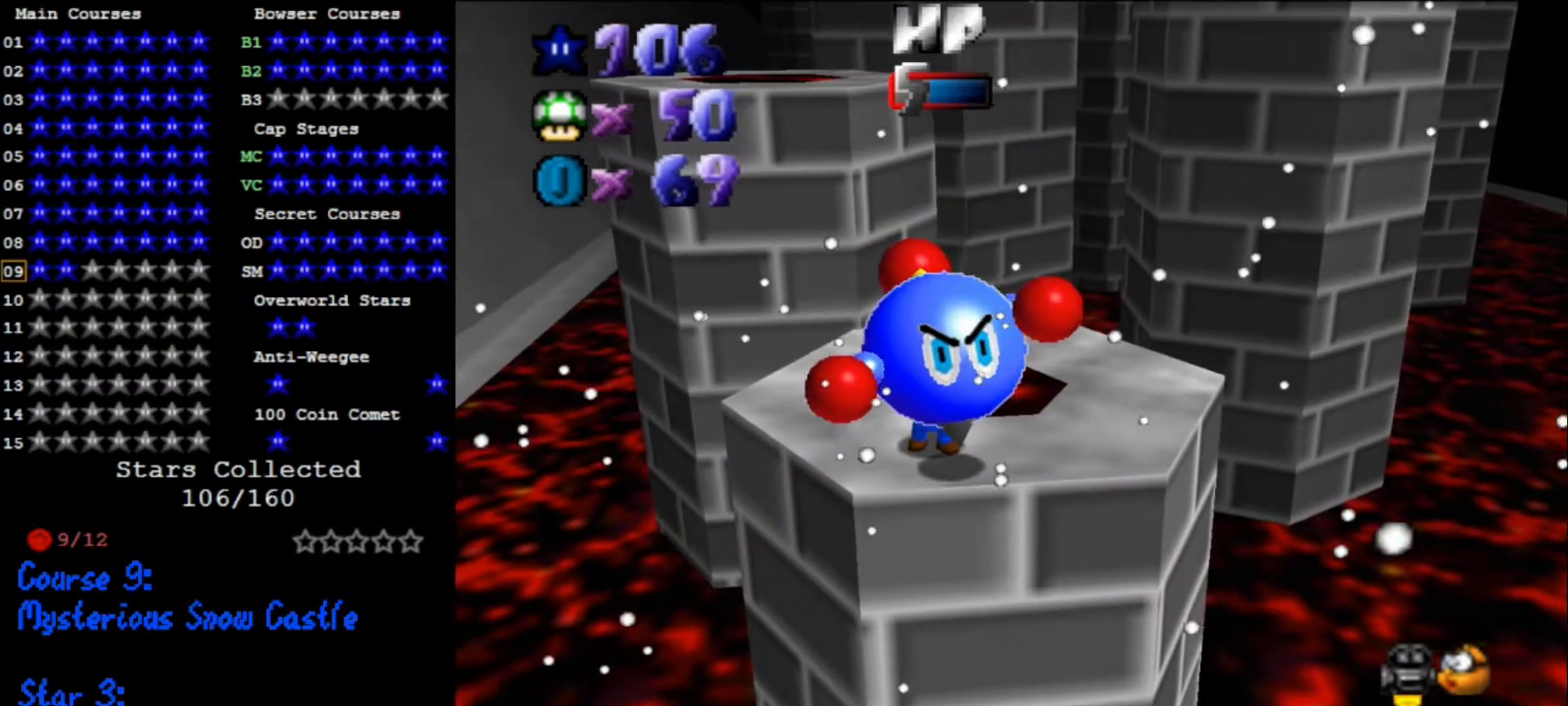
{"buttons": [], "left_stick": "up-left", "events": []}
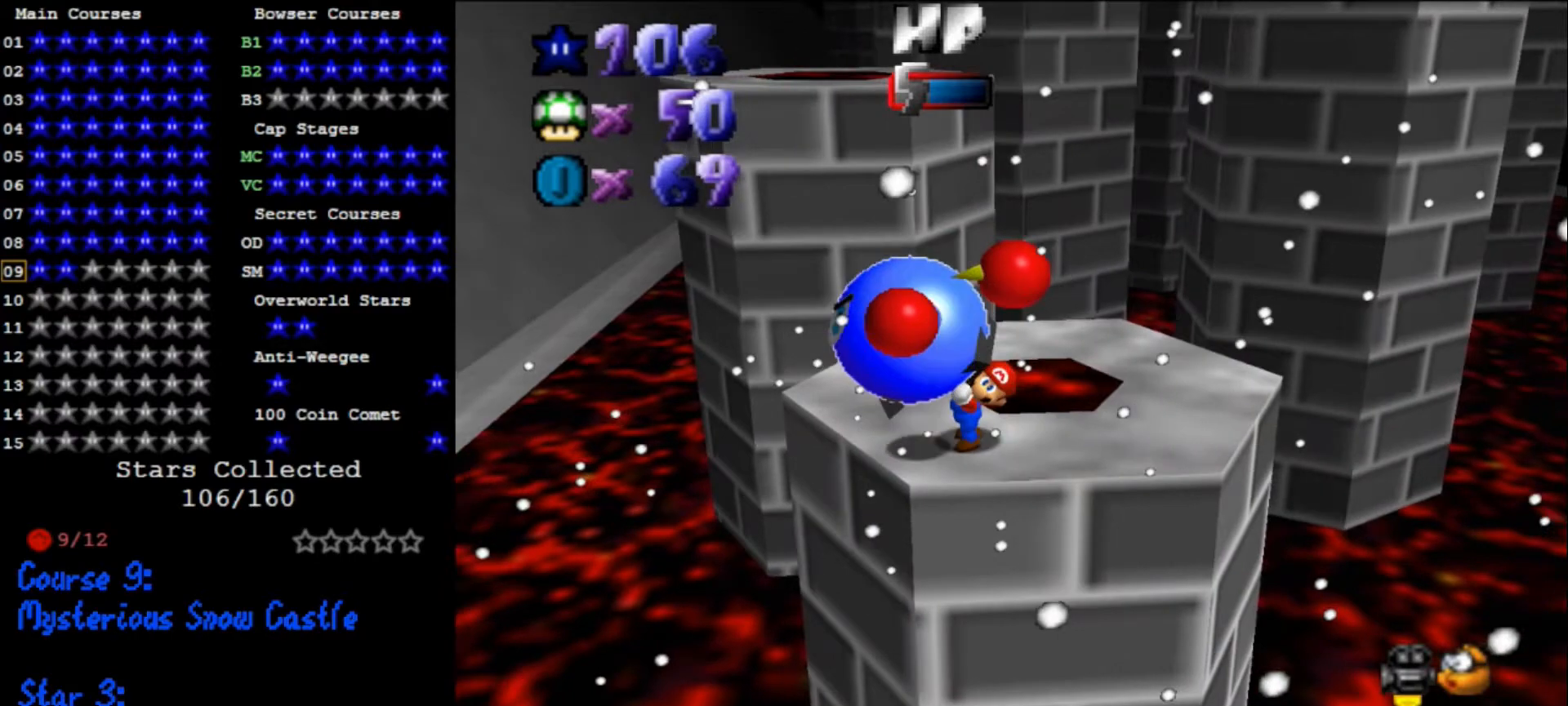
{"buttons": [], "left_stick": "up-left", "events": []}
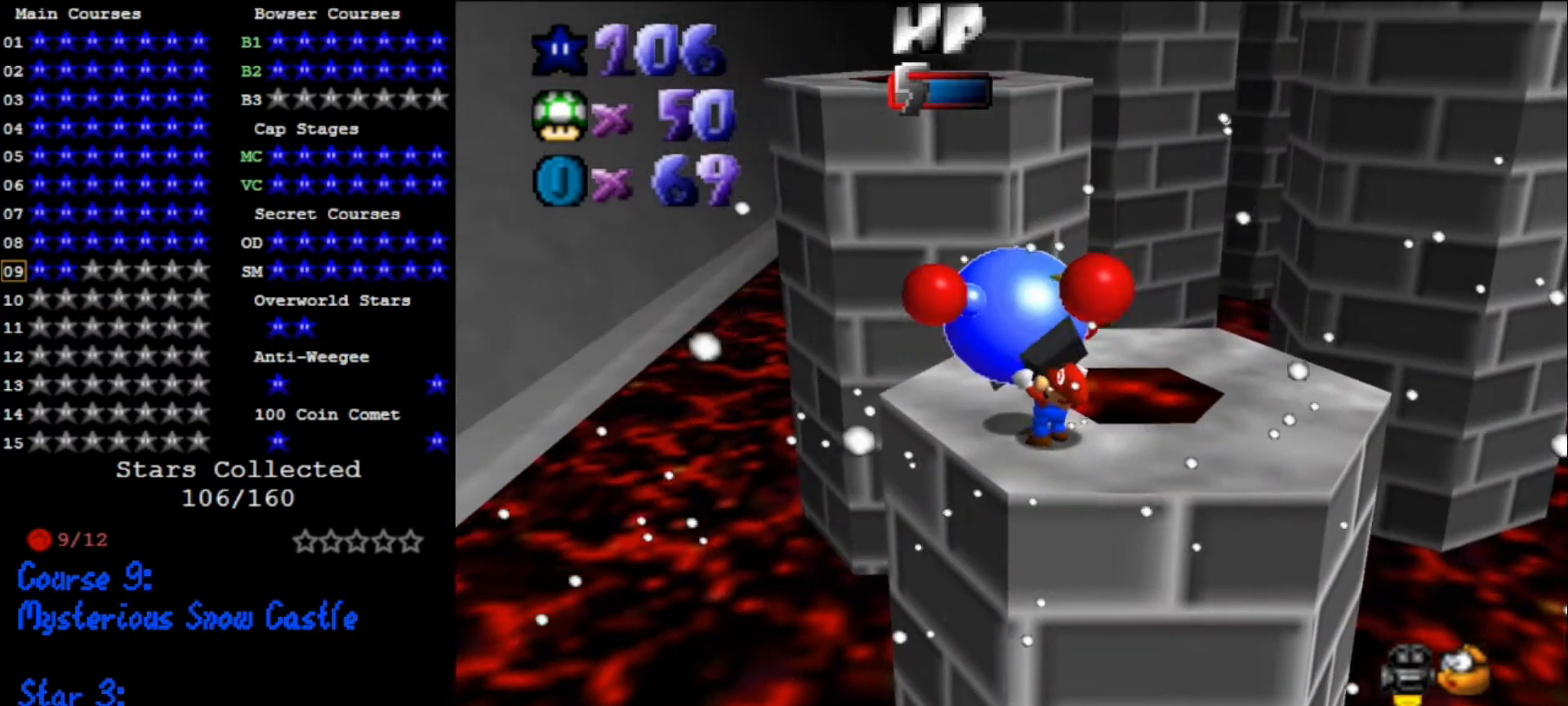
{"buttons": ["A"], "left_stick": "up", "events": [[133, "left_stick", "up"], [300, "B", "down"], [400, "B", "up"], [466, "A", "down"]]}
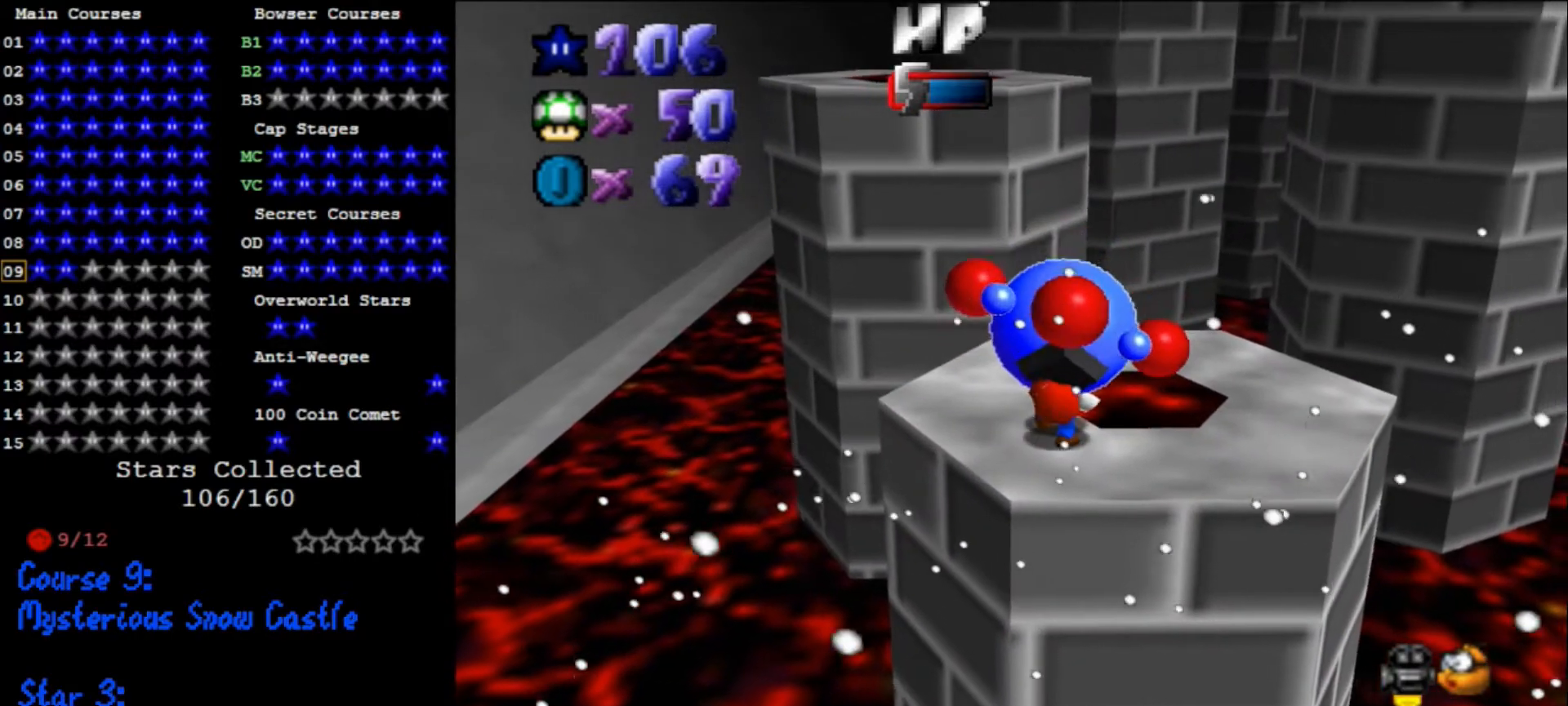
{"buttons": ["A"], "left_stick": "up", "events": []}
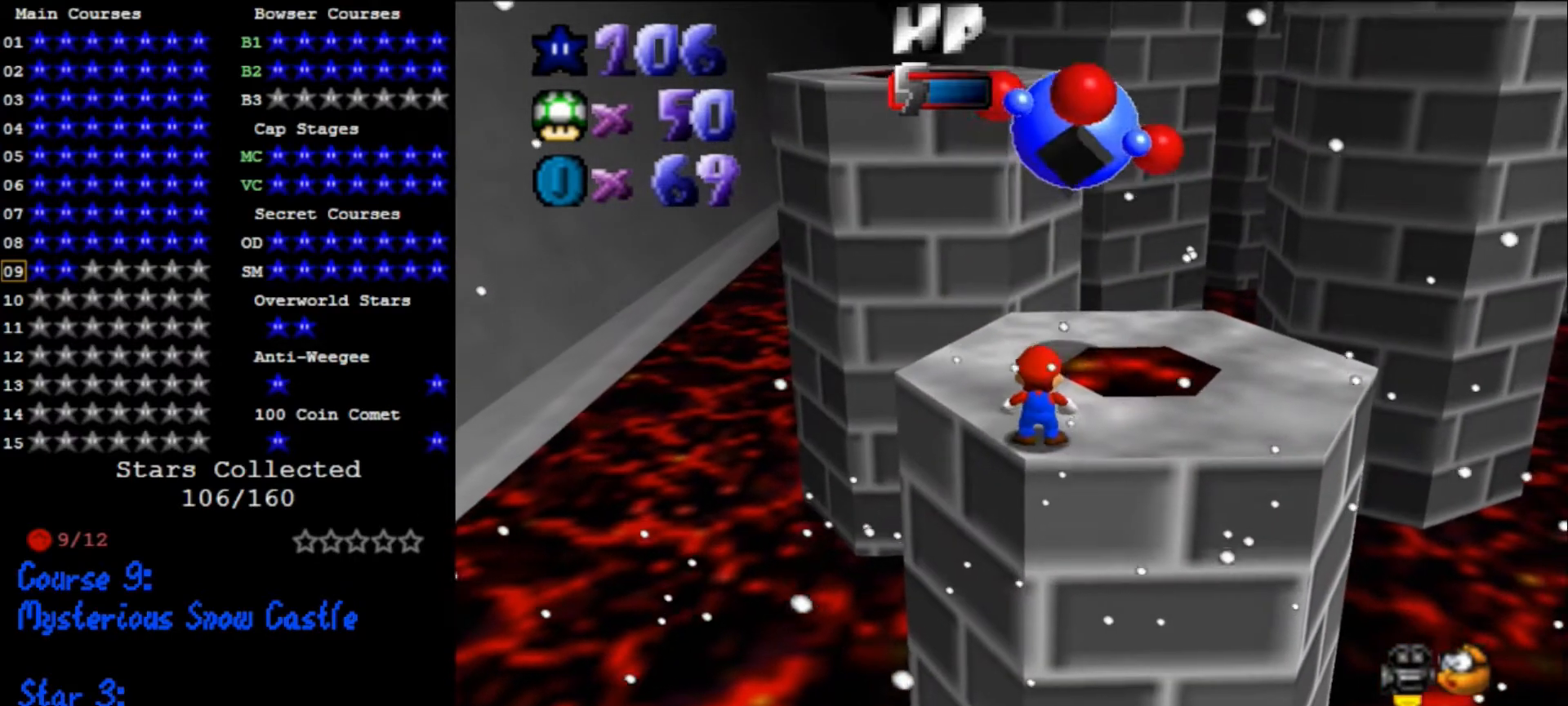
{"buttons": [], "left_stick": "up", "events": [[200, "B", "down"], [266, "B", "up"], [300, "A", "up"]]}
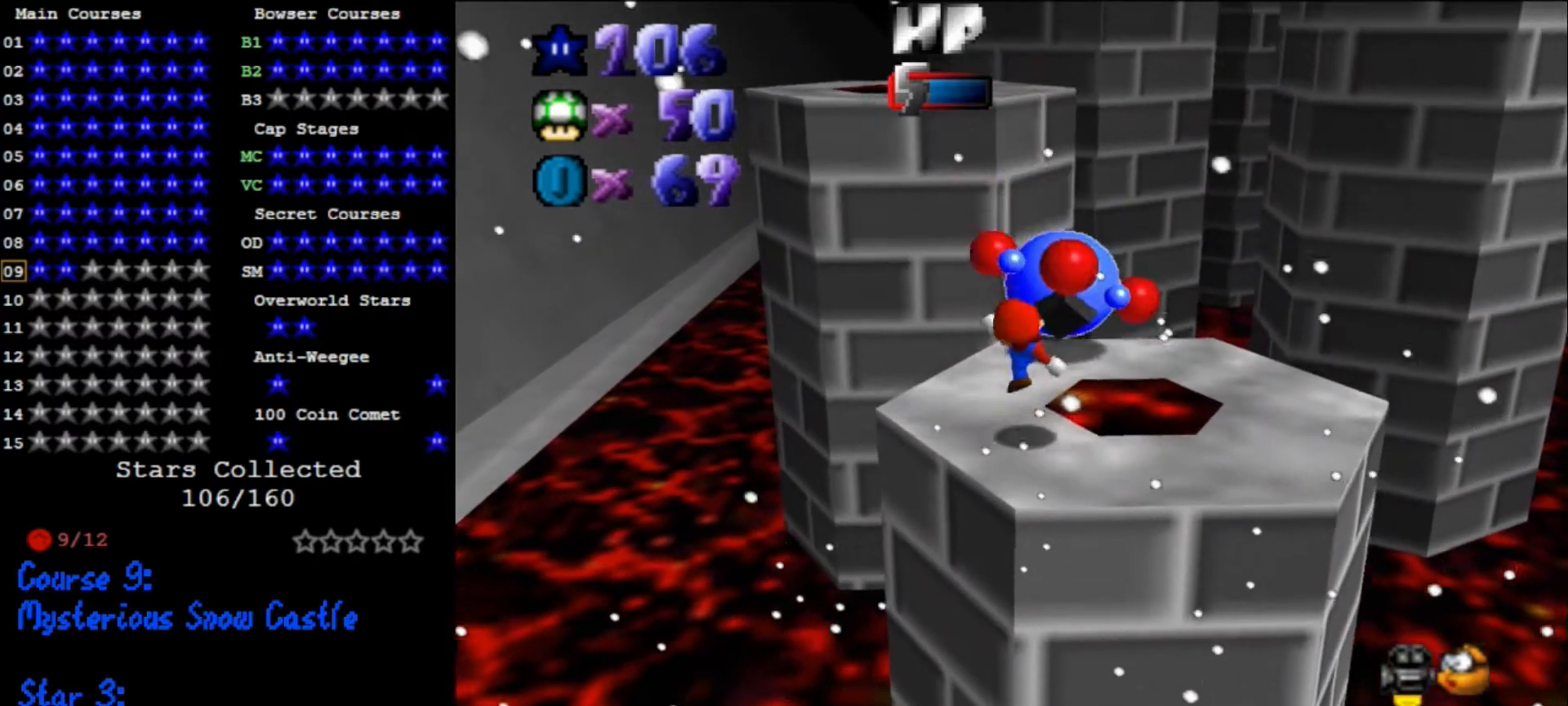
{"buttons": [], "left_stick": "down-right", "events": [[200, "A", "down"], [300, "A", "up"], [366, "left_stick", "right"], [500, "left_stick", "down-right"]]}
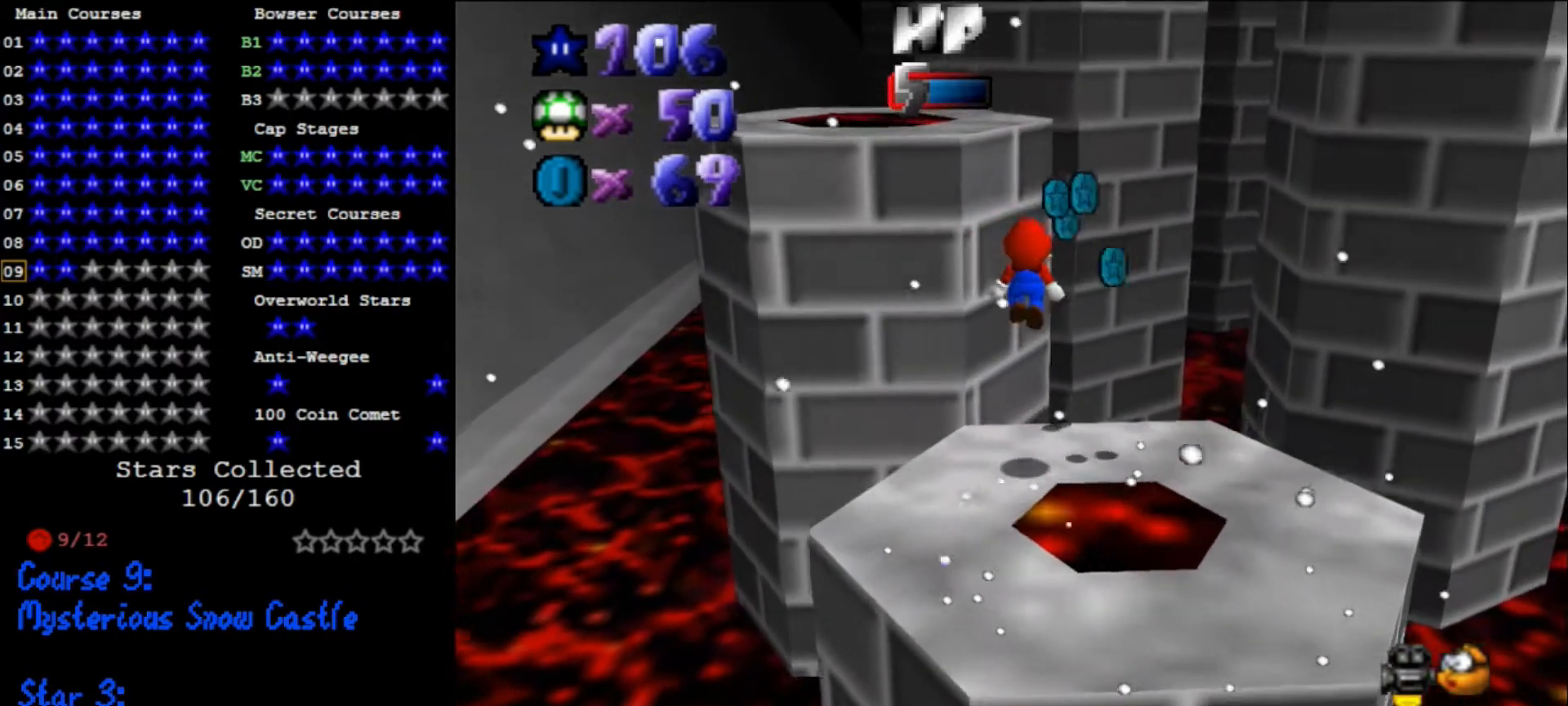
{"buttons": [], "left_stick": "down-left", "events": [[166, "B", "down"], [166, "left_stick", "down"], [300, "B", "up"], [433, "left_stick", "down-left"]]}
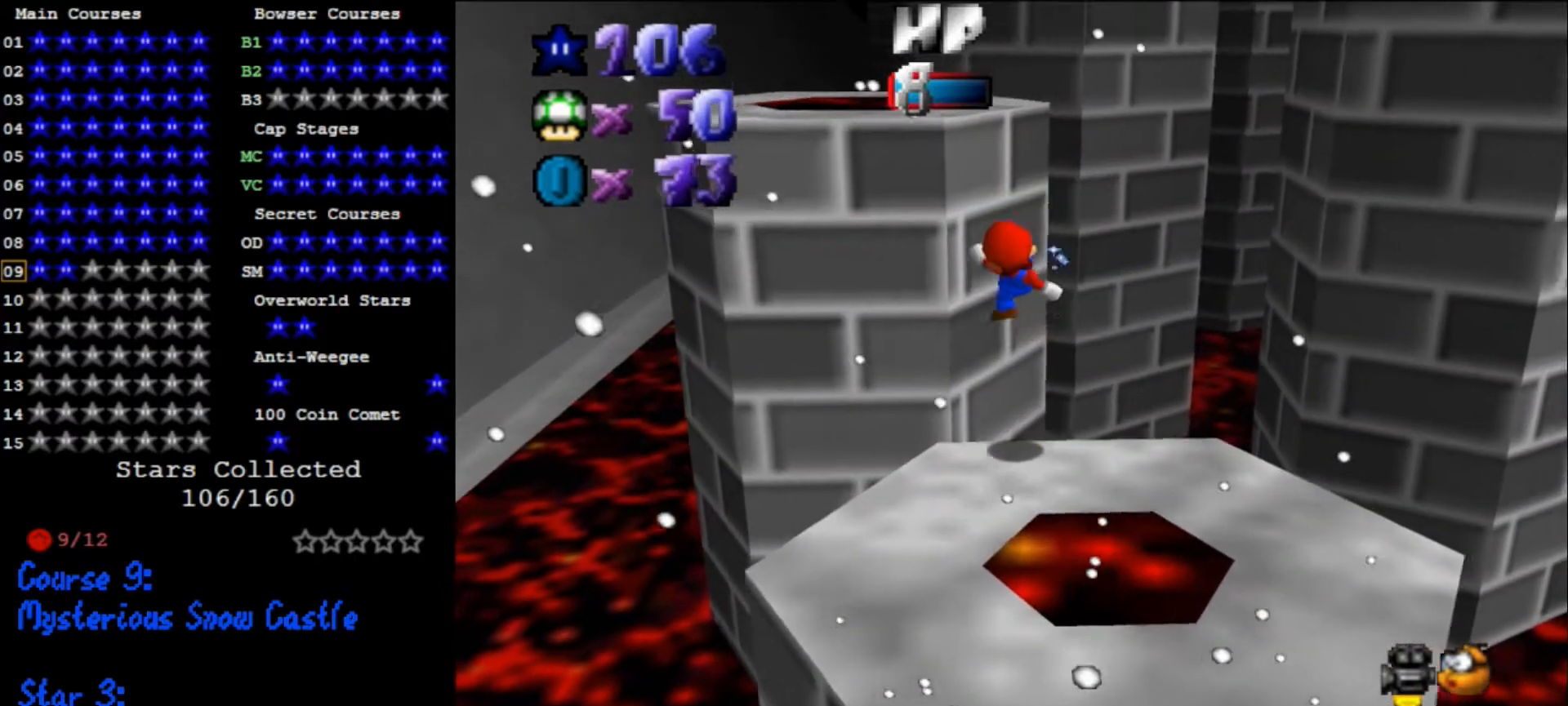
{"buttons": ["A"], "left_stick": "down-left", "events": [[233, "A", "down"]]}
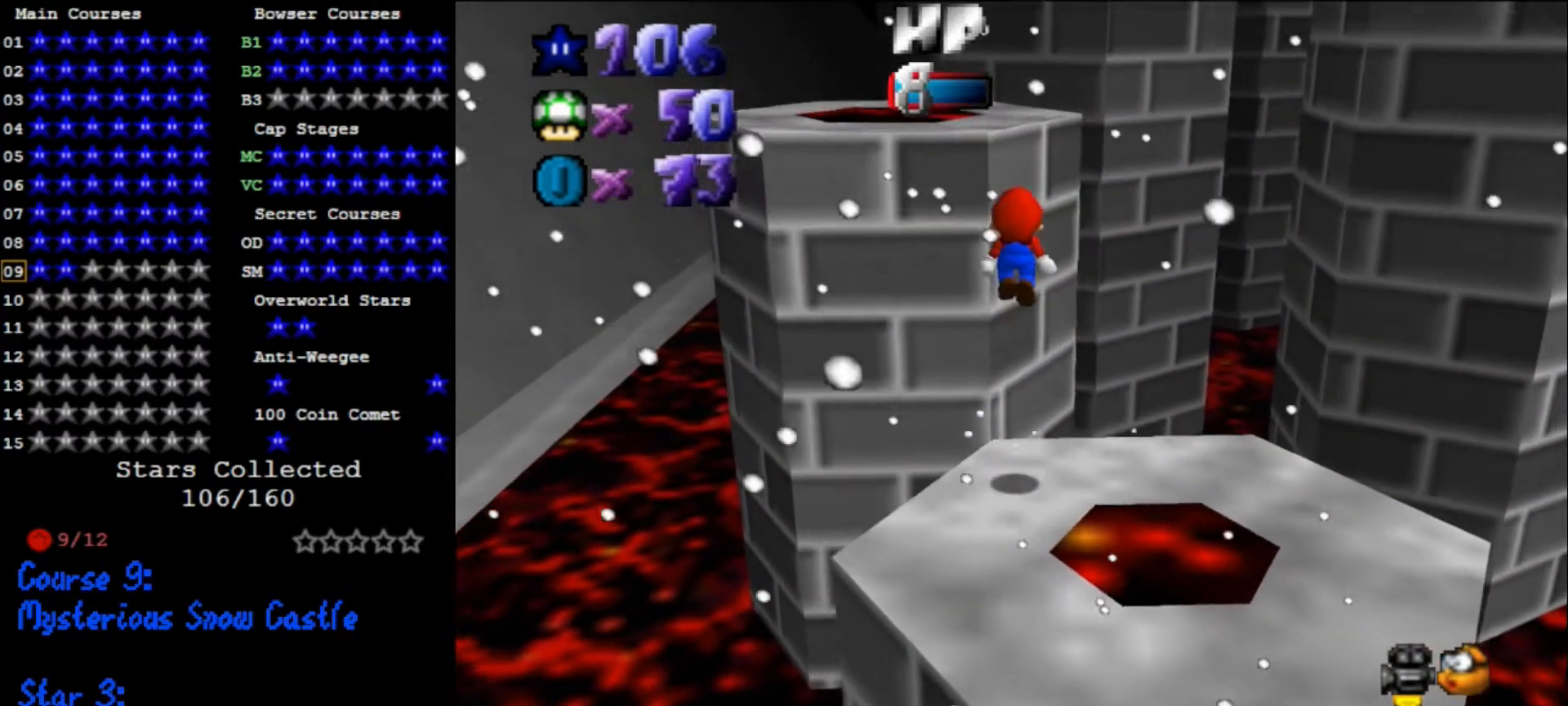
{"buttons": [], "left_stick": "down-left", "events": [[366, "B", "down"], [466, "B", "up"], [500, "A", "up"]]}
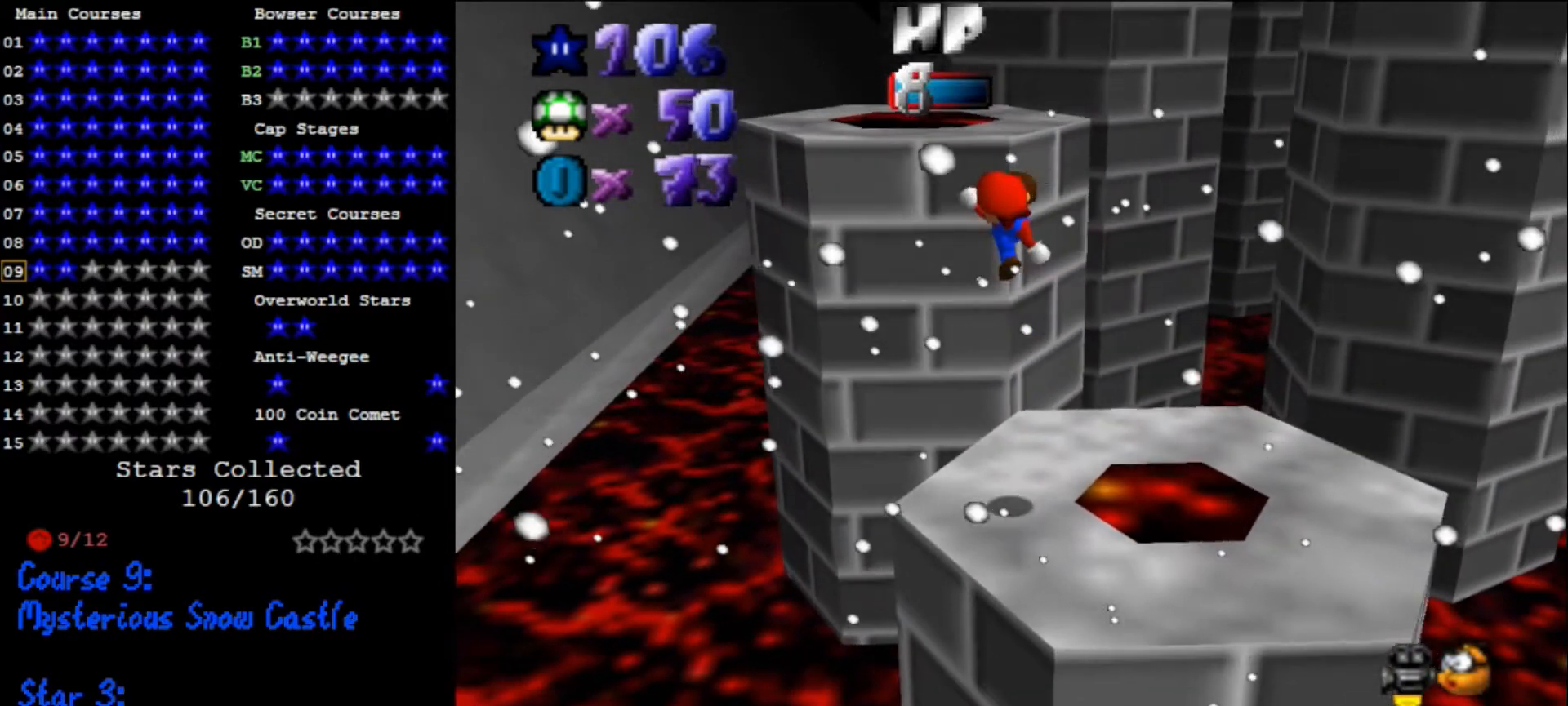
{"buttons": [], "left_stick": "up", "events": [[33, "left_stick", "center"], [266, "left_stick", "up-right"], [400, "left_stick", "center"], [500, "left_stick", "up"]]}
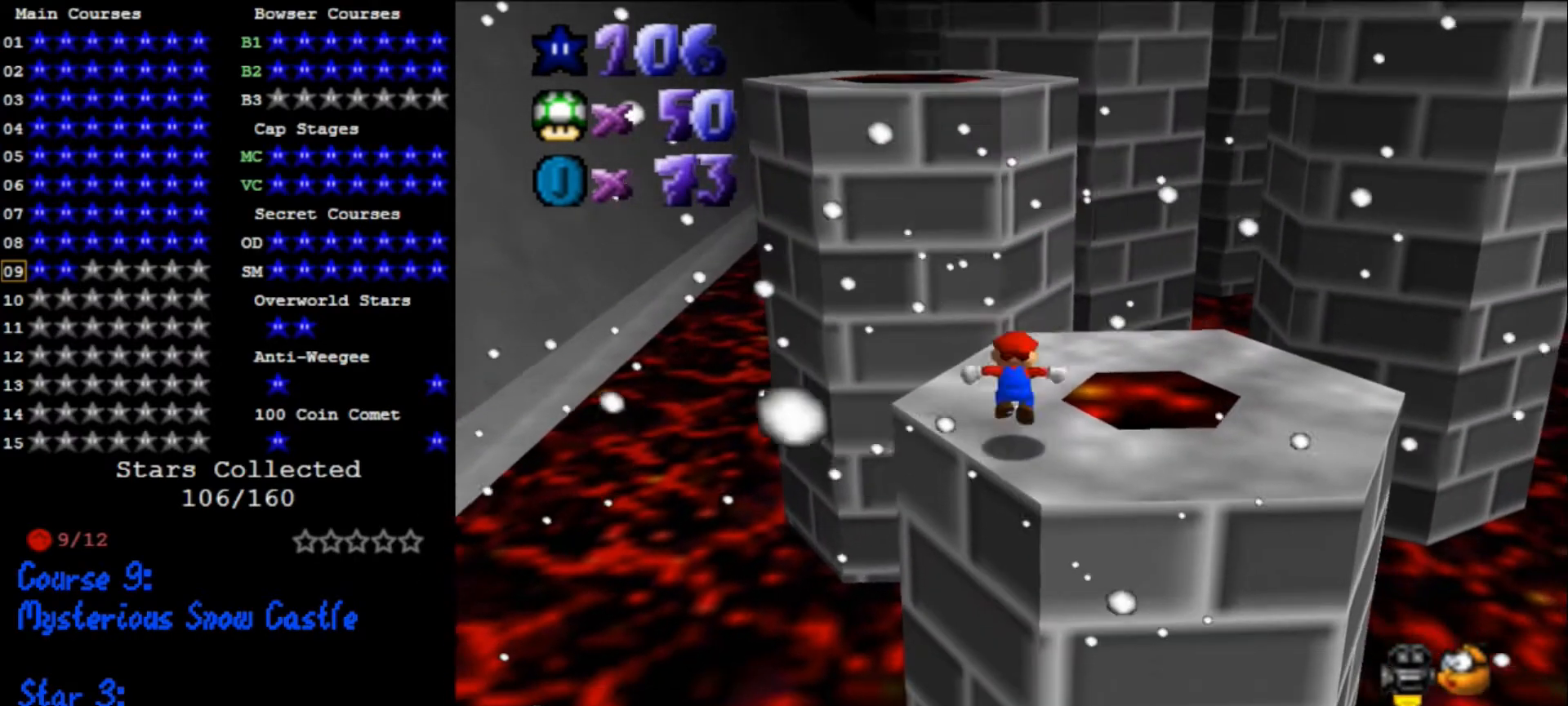
{"buttons": [], "left_stick": "up", "events": [[33, "A", "down"], [66, "B", "down"], [133, "B", "up"], [200, "A", "up"]]}
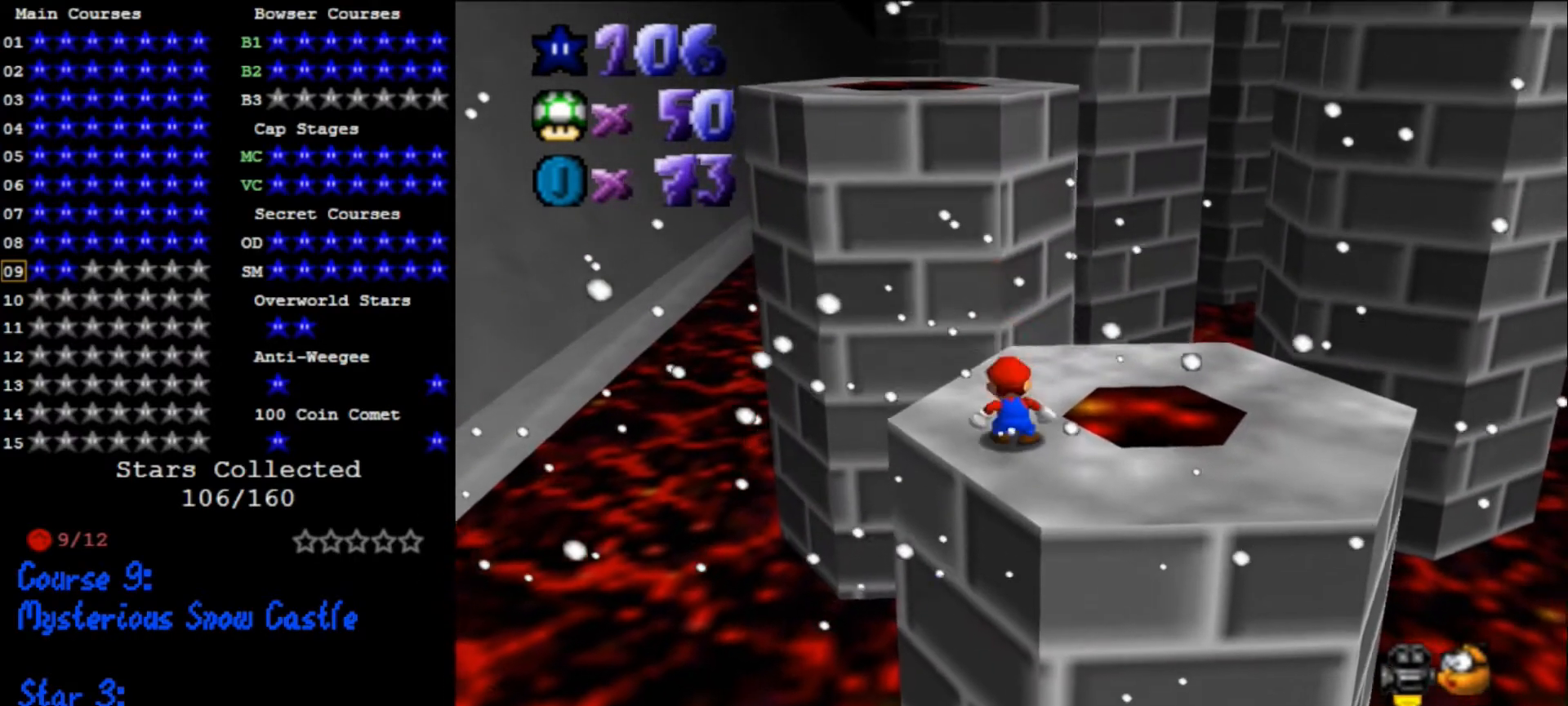
{"buttons": [], "left_stick": "up", "events": [[66, "A", "down"], [133, "A", "up"]]}
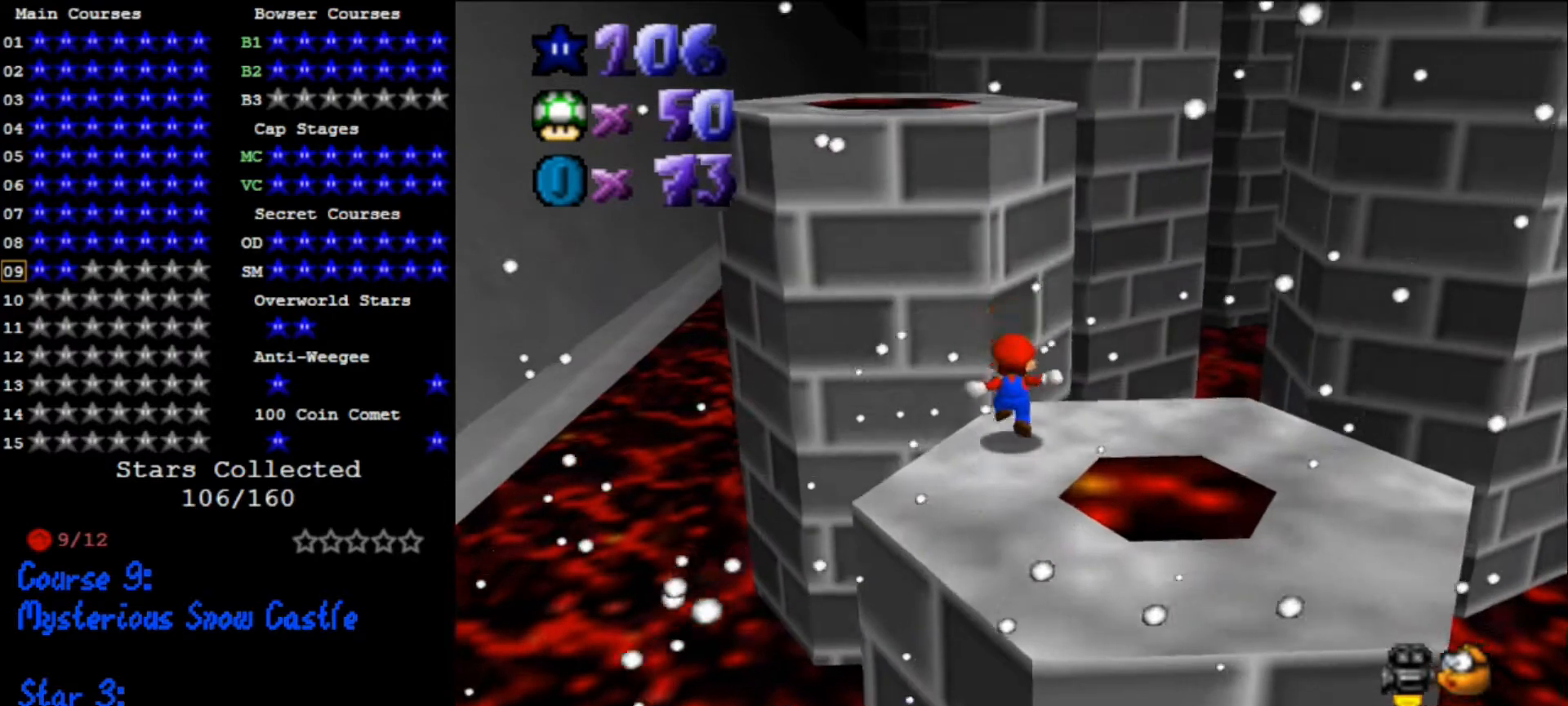
{"buttons": [], "left_stick": "up-left", "events": [[133, "A", "down"], [233, "left_stick", "up-left"], [333, "A", "up"]]}
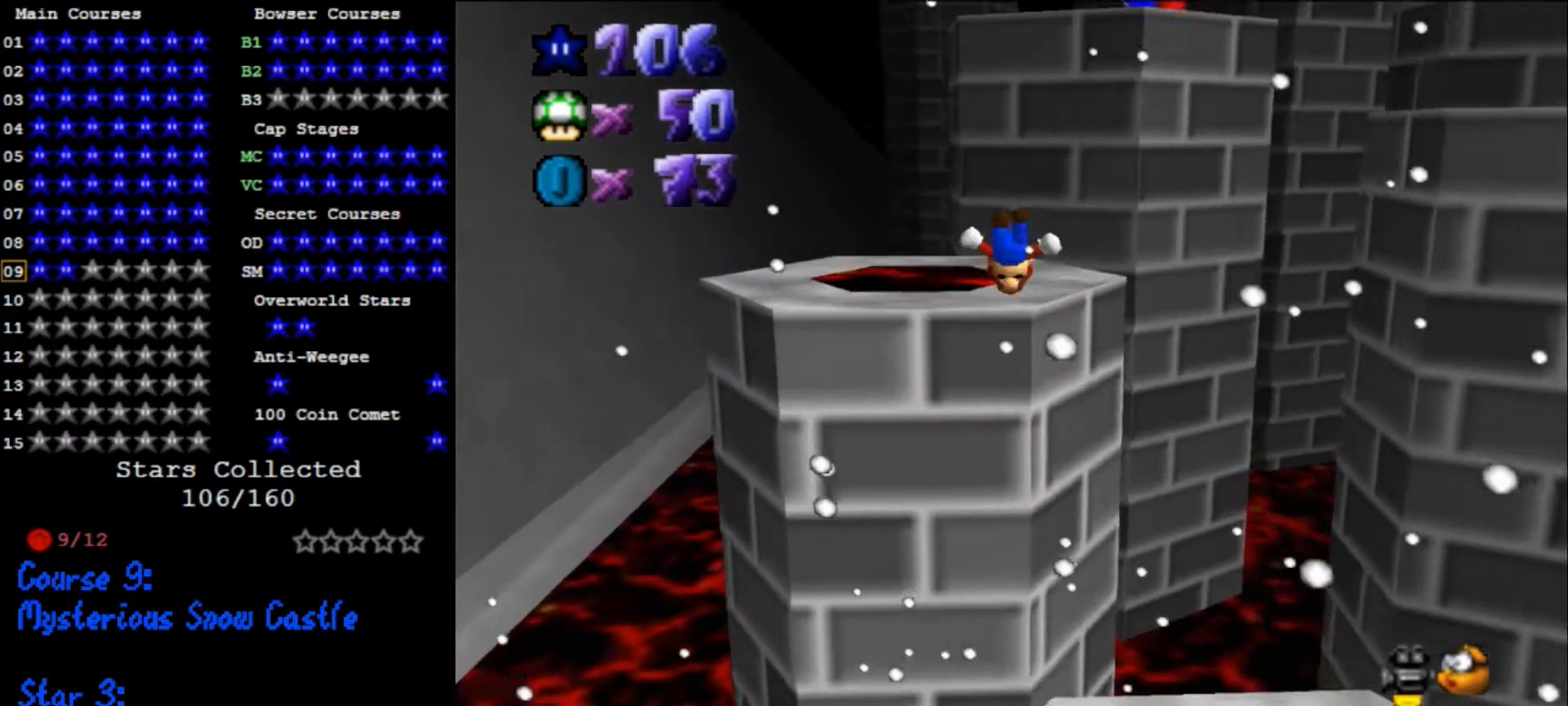
{"buttons": [], "left_stick": "center", "events": [[100, "left_stick", "left"], [166, "C_DOWN", "down"], [166, "C_LEFT", "down"], [233, "C_DOWN", "up"], [233, "left_stick", "down-left"], [300, "C_LEFT", "up"], [433, "left_stick", "center"]]}
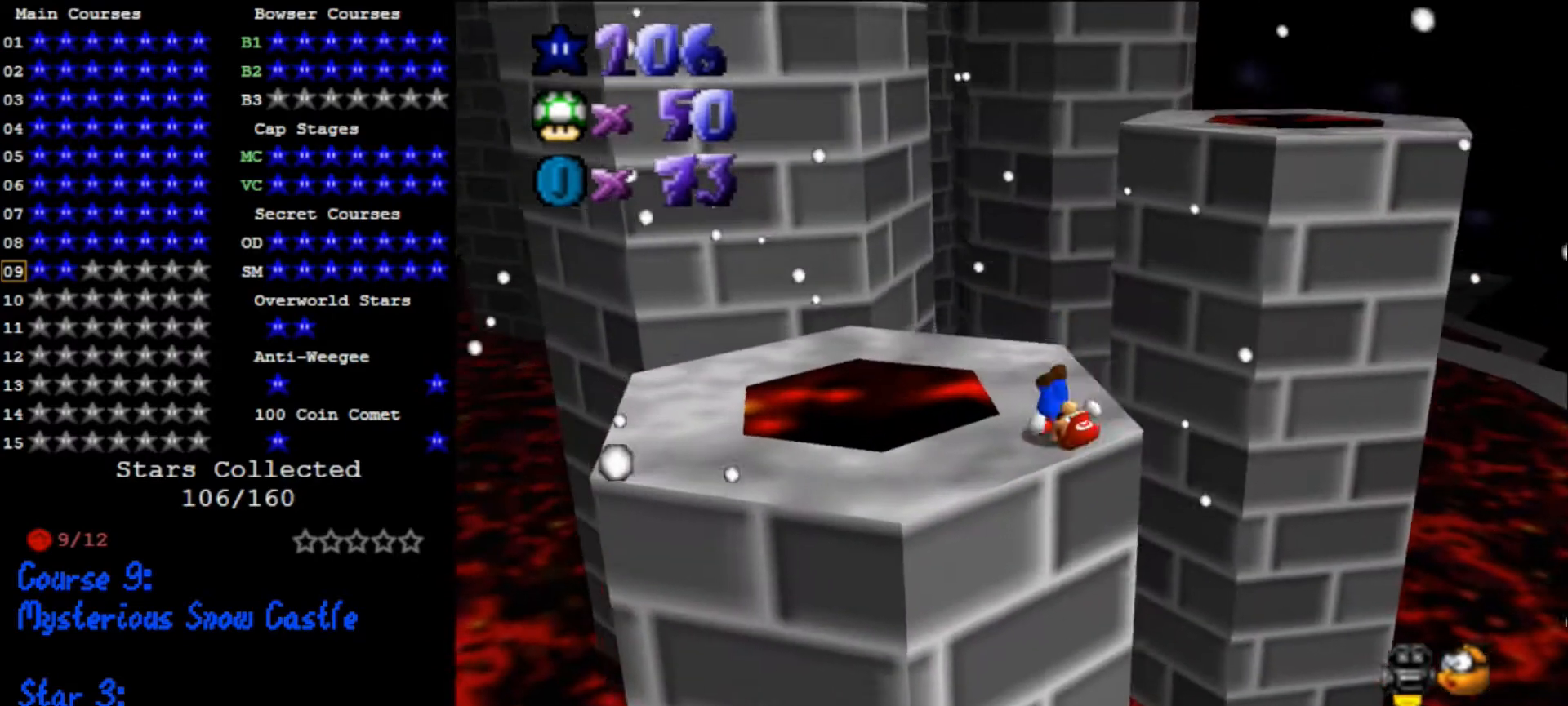
{"buttons": ["A"], "left_stick": "center", "events": [[500, "A", "down"]]}
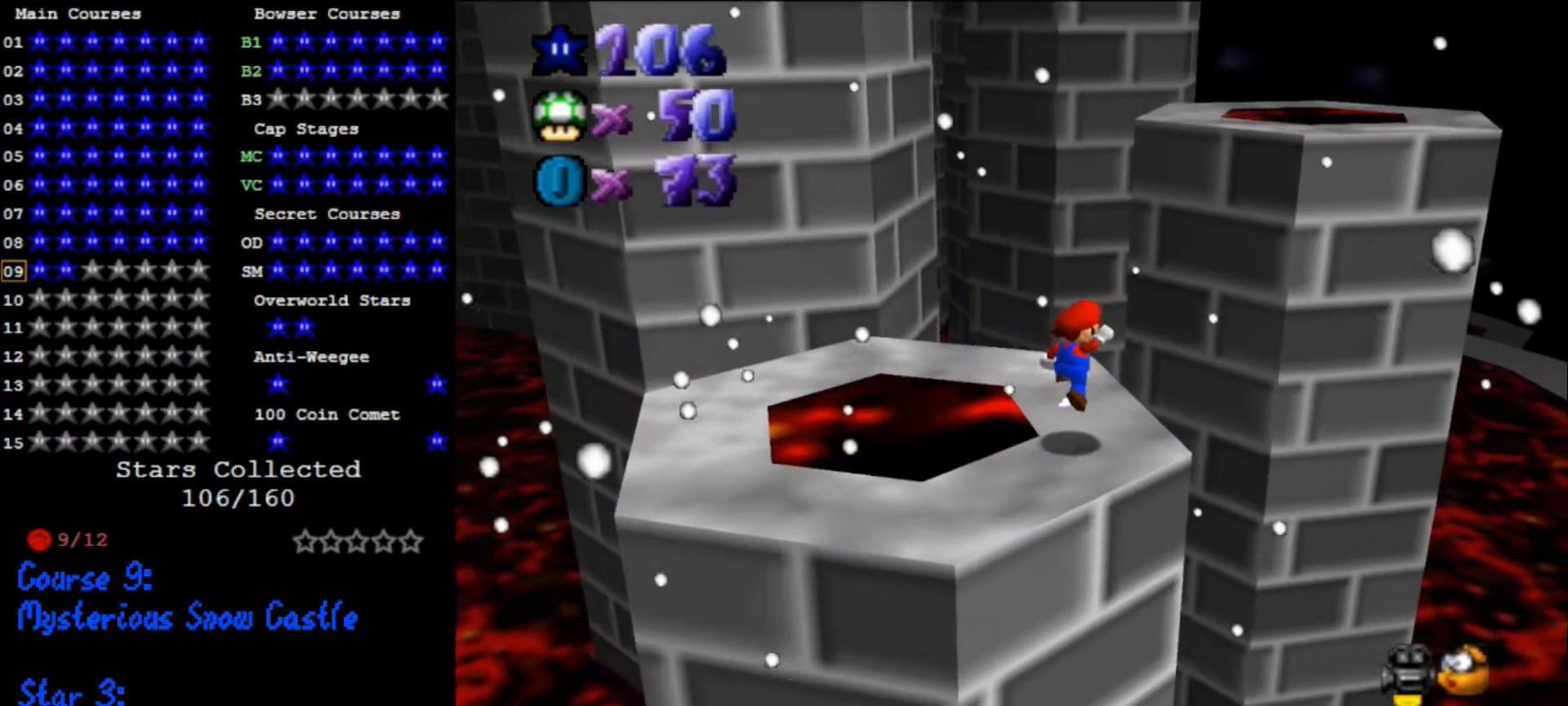
{"buttons": ["A", "B"], "left_stick": "center", "events": [[100, "left_stick", "down"], [500, "B", "down"], [500, "left_stick", "center"]]}
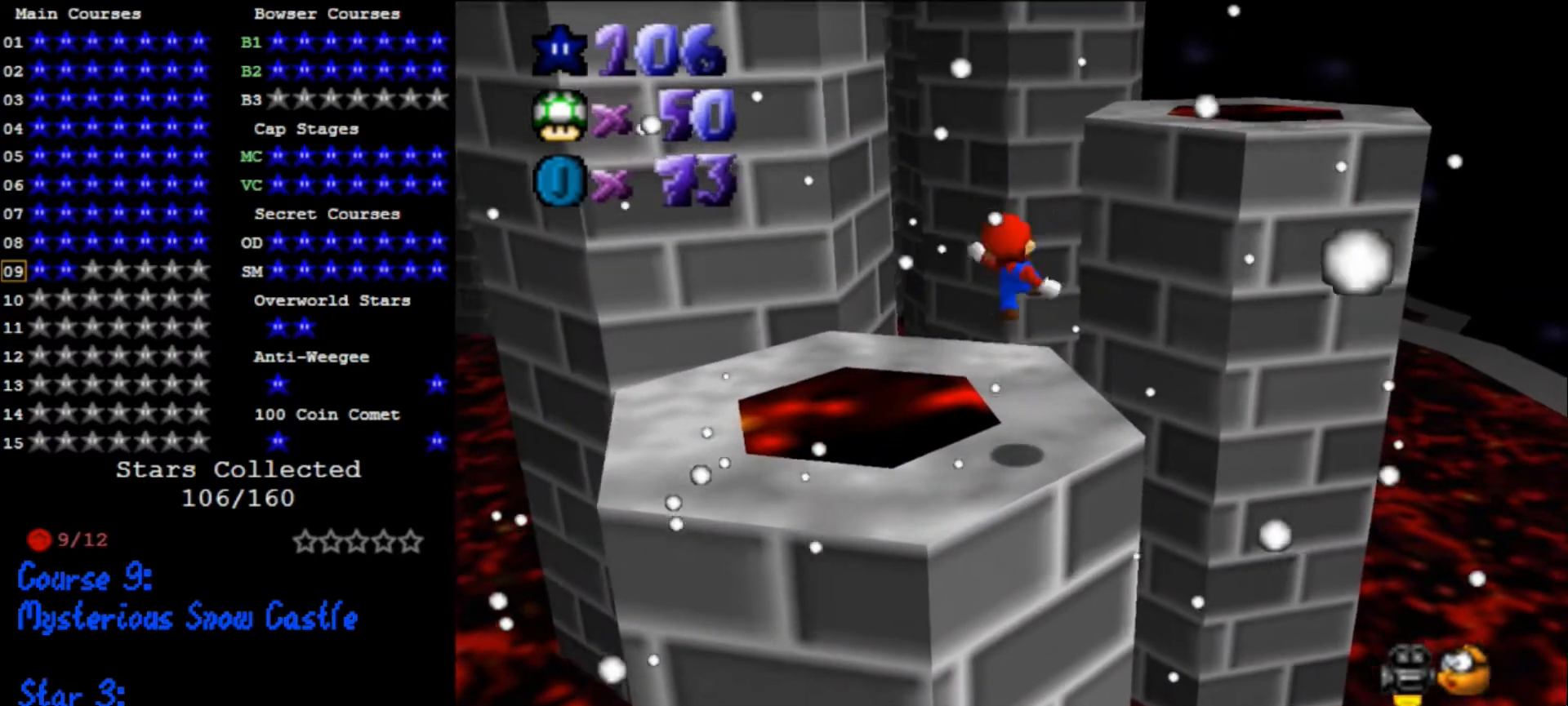
{"buttons": [], "left_stick": "up", "events": [[66, "left_stick", "up"], [100, "A", "up"], [100, "B", "up"]]}
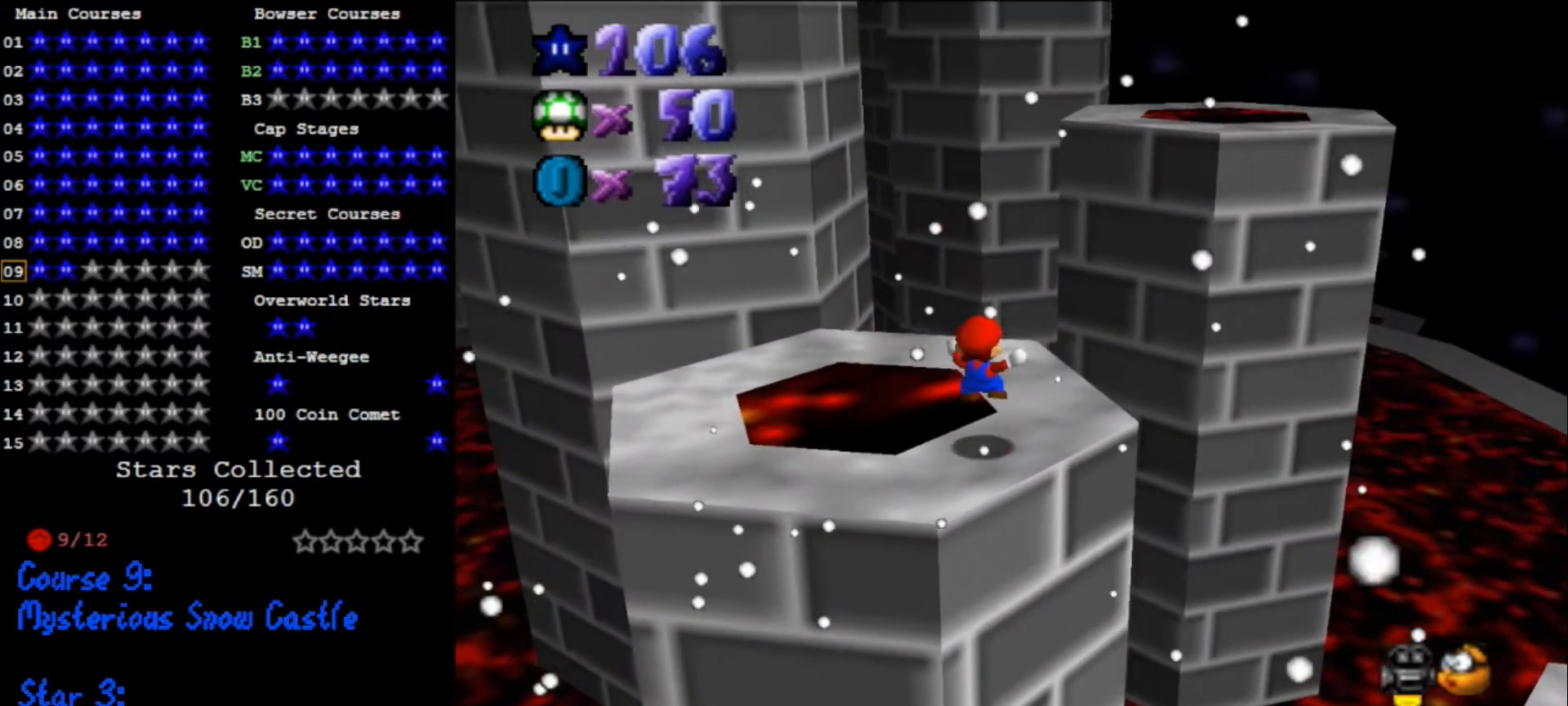
{"buttons": [], "left_stick": "up", "events": [[133, "A", "down"], [233, "A", "up"]]}
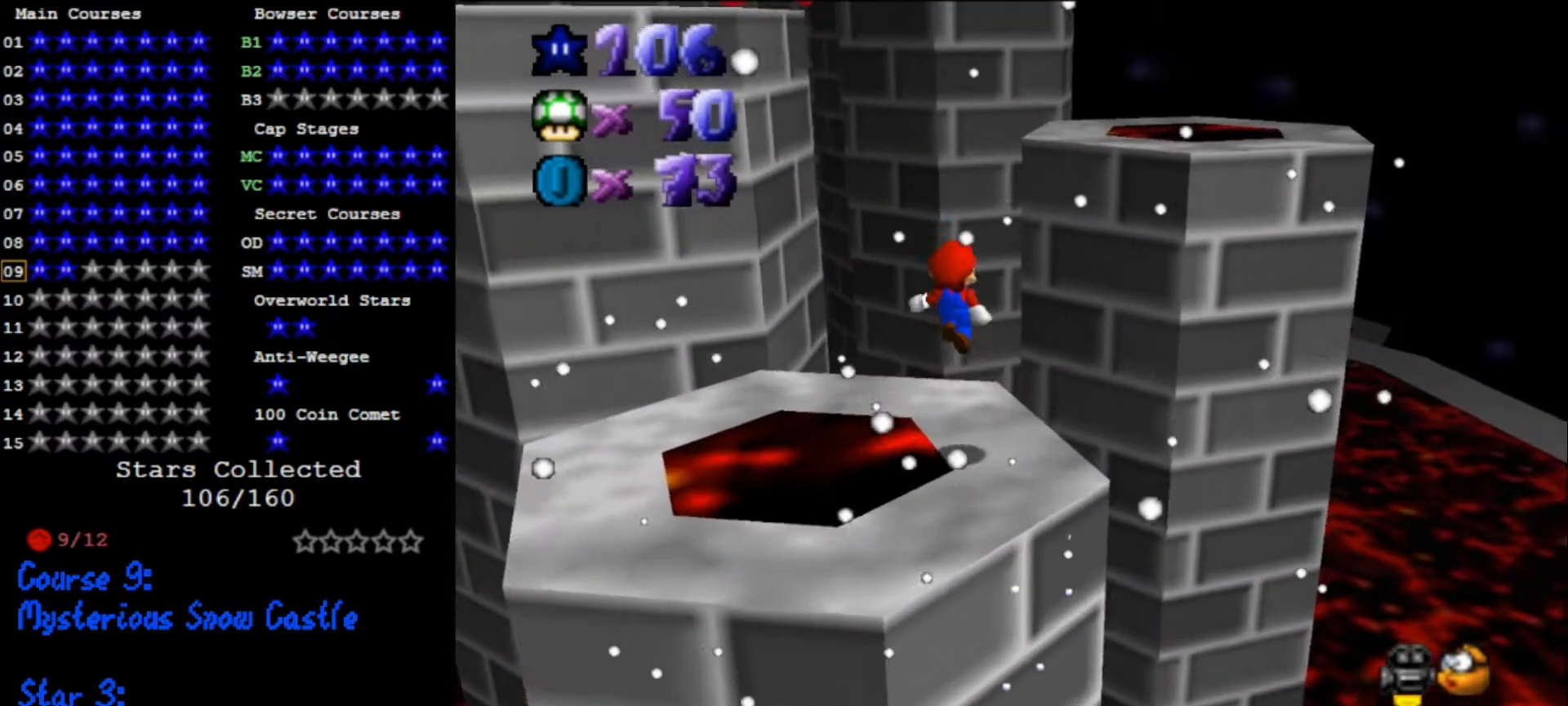
{"buttons": ["A"], "left_stick": "up-right", "events": [[233, "left_stick", "up-right"], [266, "A", "down"]]}
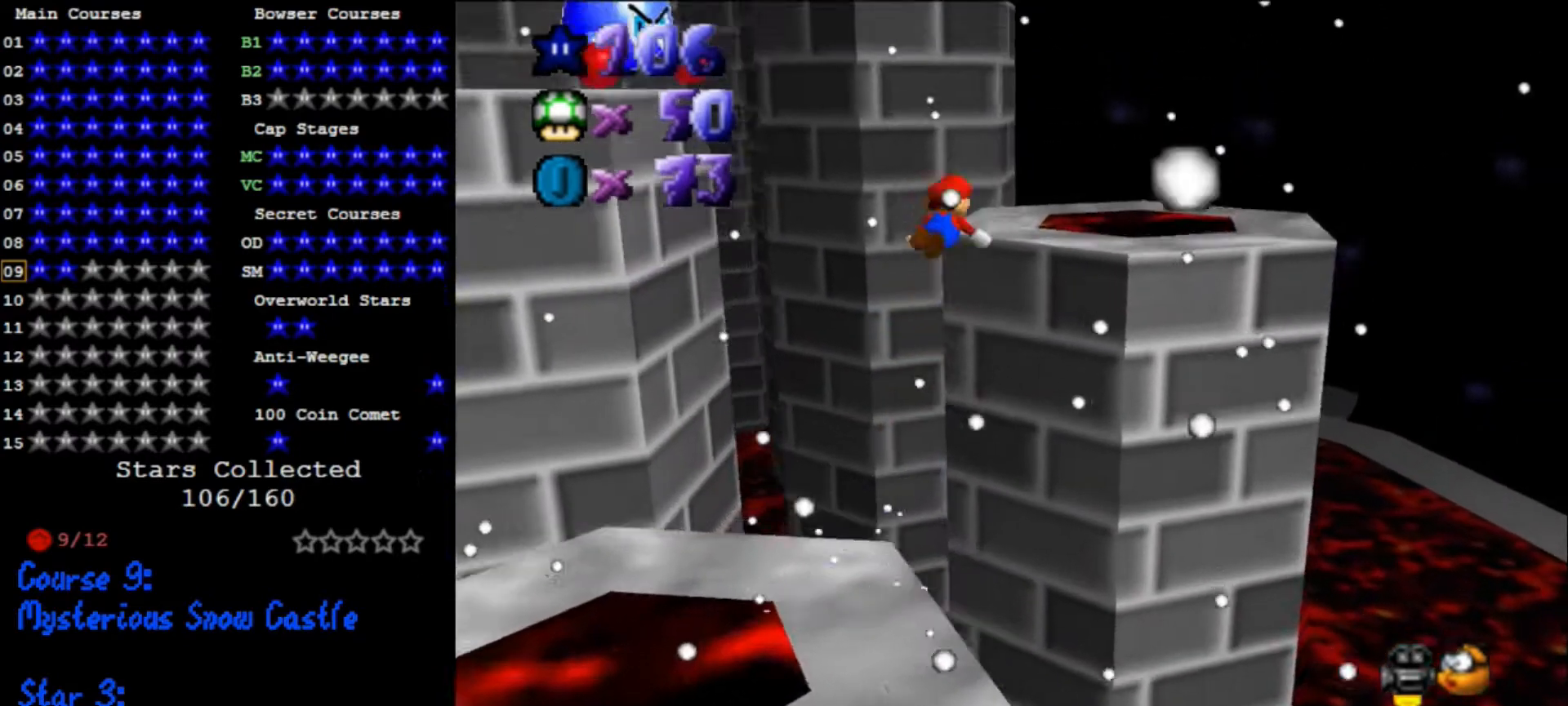
{"buttons": [], "left_stick": "down", "events": [[366, "A", "up"], [500, "left_stick", "down"]]}
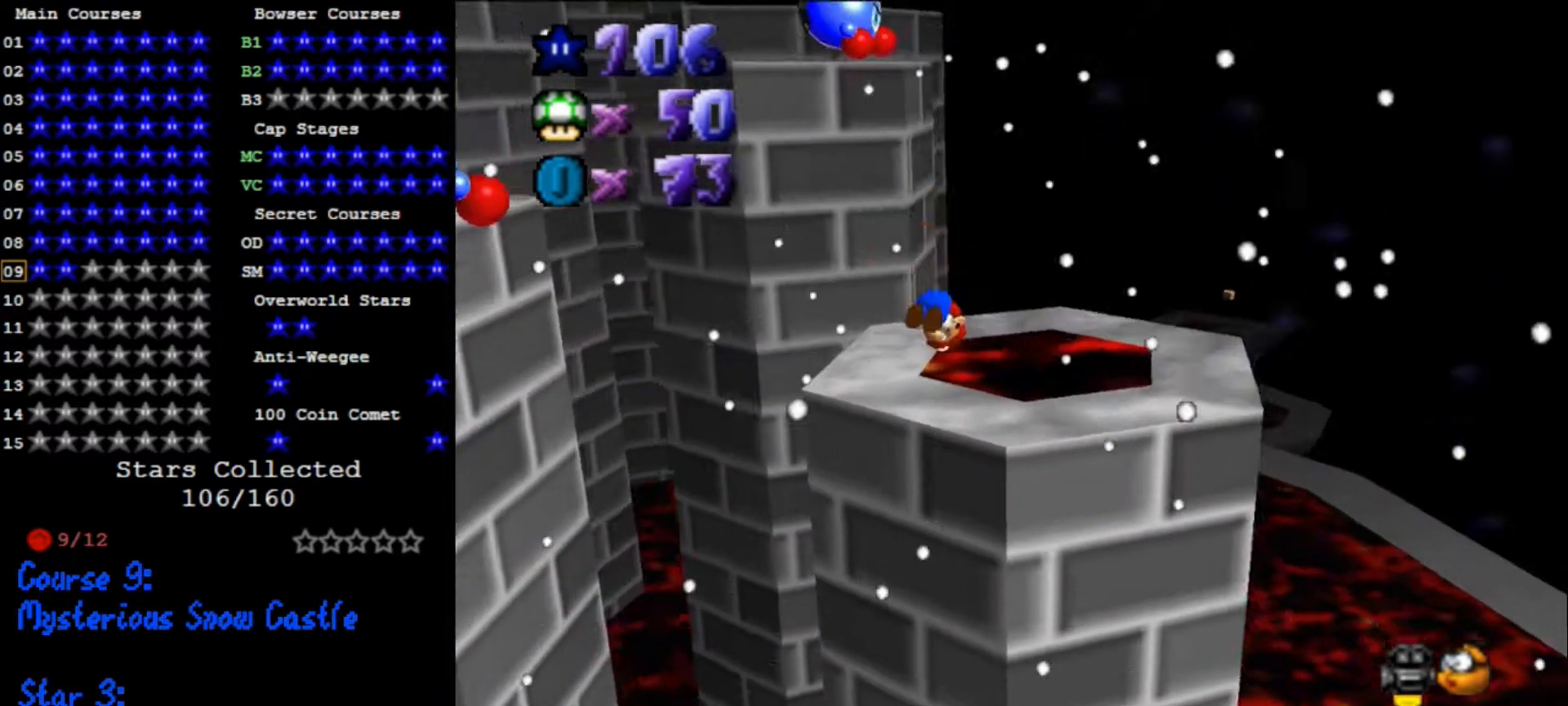
{"buttons": [], "left_stick": "center", "events": [[33, "C_DOWN", "down"], [33, "C_RIGHT", "down"], [133, "C_DOWN", "up"], [133, "left_stick", "center"], [233, "C_RIGHT", "up"]]}
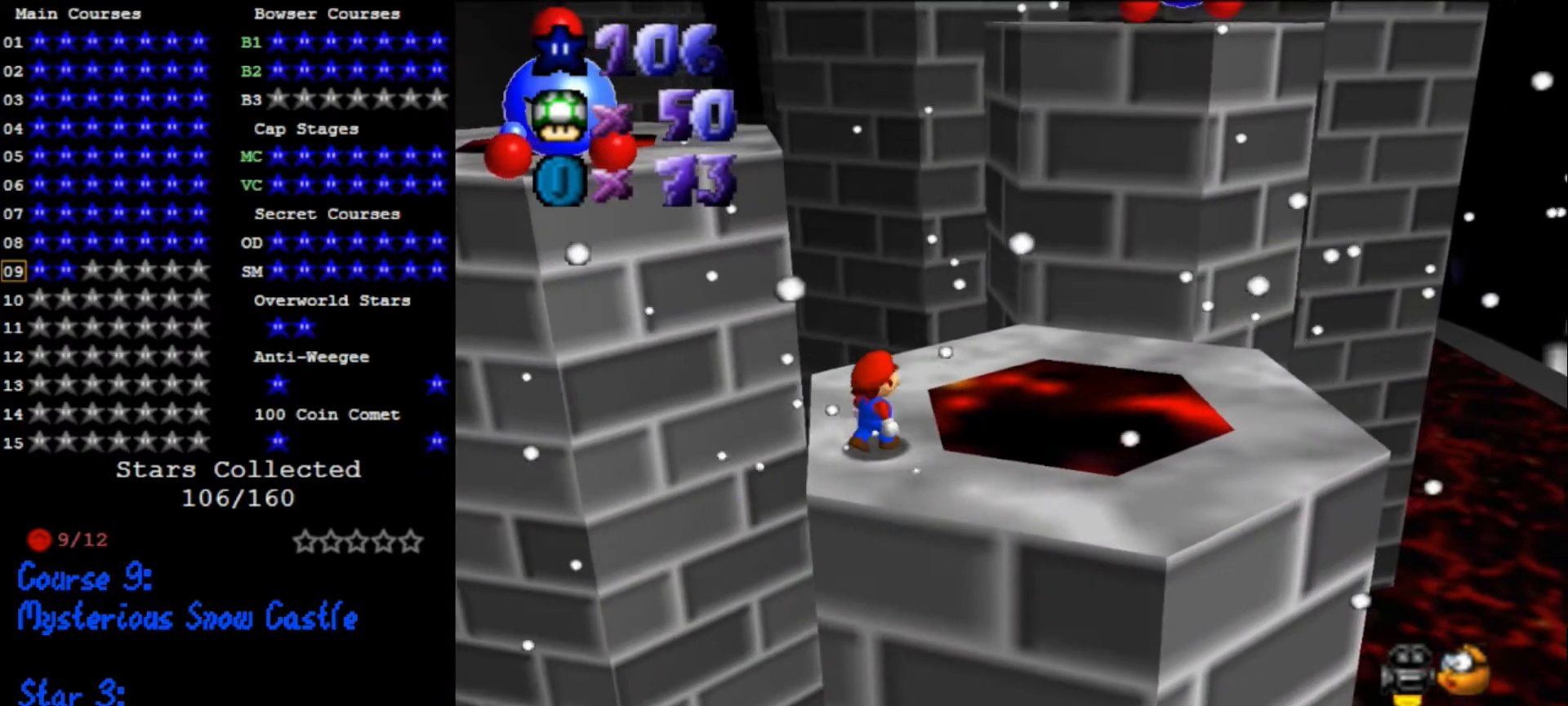
{"buttons": ["A"], "left_stick": "down", "events": [[200, "A", "down"], [300, "left_stick", "down"]]}
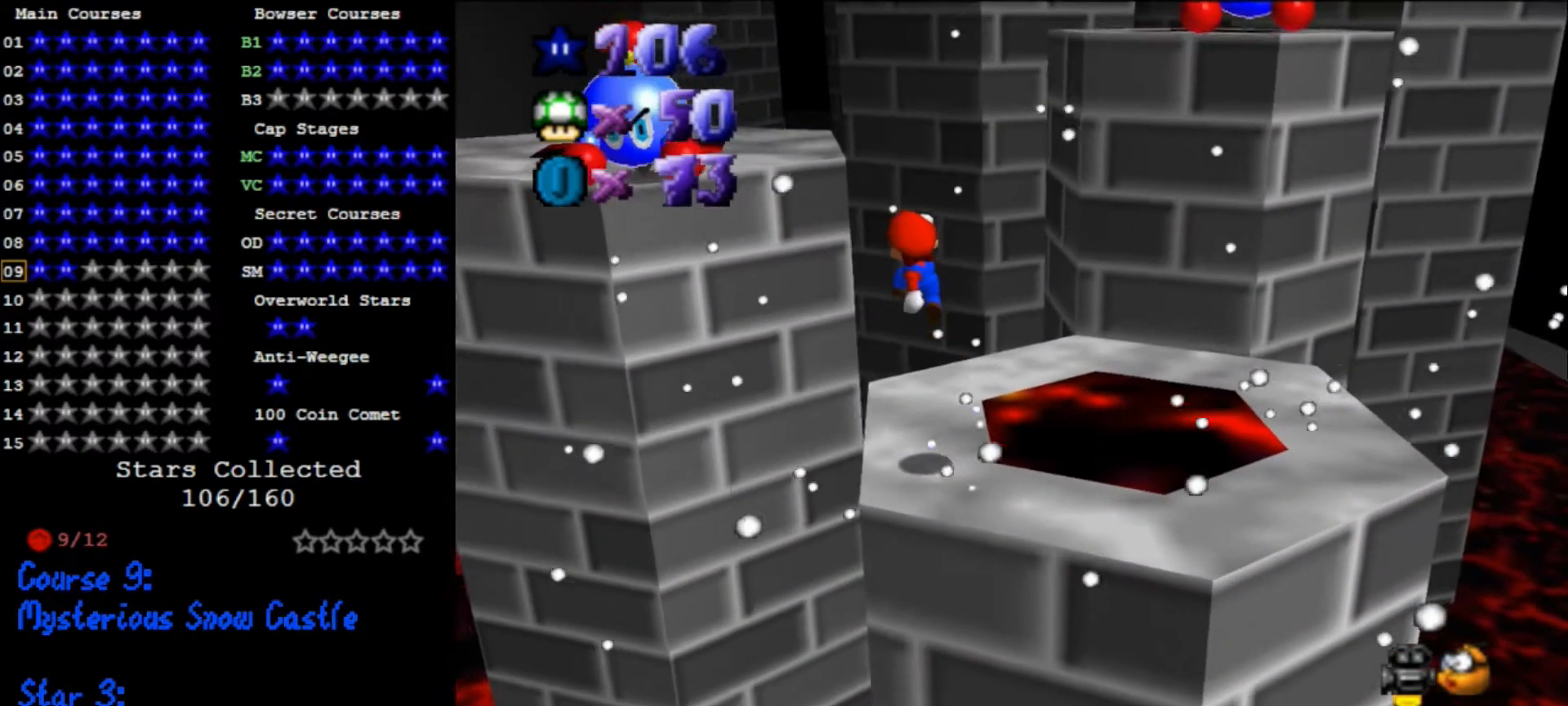
{"buttons": [], "left_stick": "up", "events": [[66, "left_stick", "center"], [133, "A", "up"], [133, "left_stick", "up-right"], [233, "left_stick", "center"], [433, "left_stick", "up"]]}
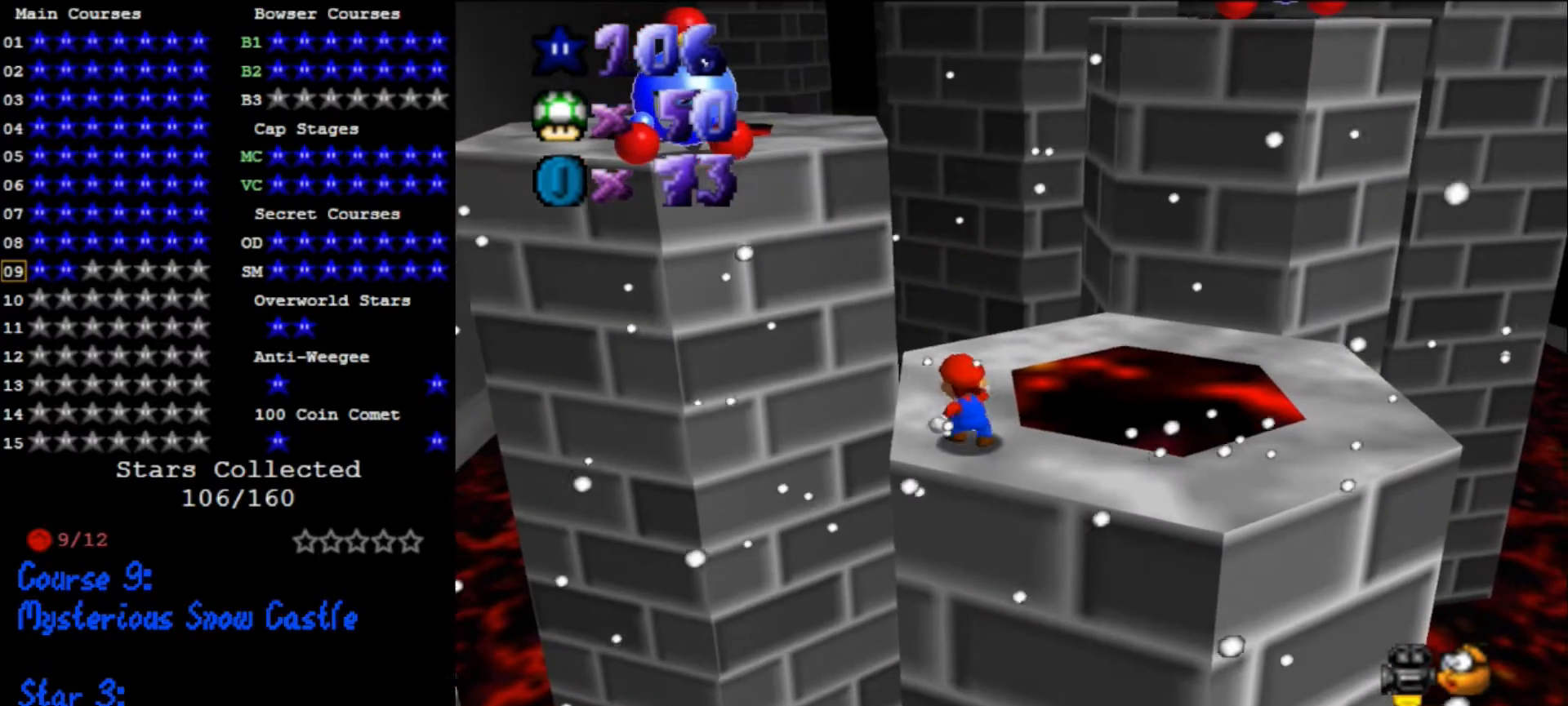
{"buttons": [], "left_stick": "up", "events": [[300, "A", "down"], [366, "A", "up"]]}
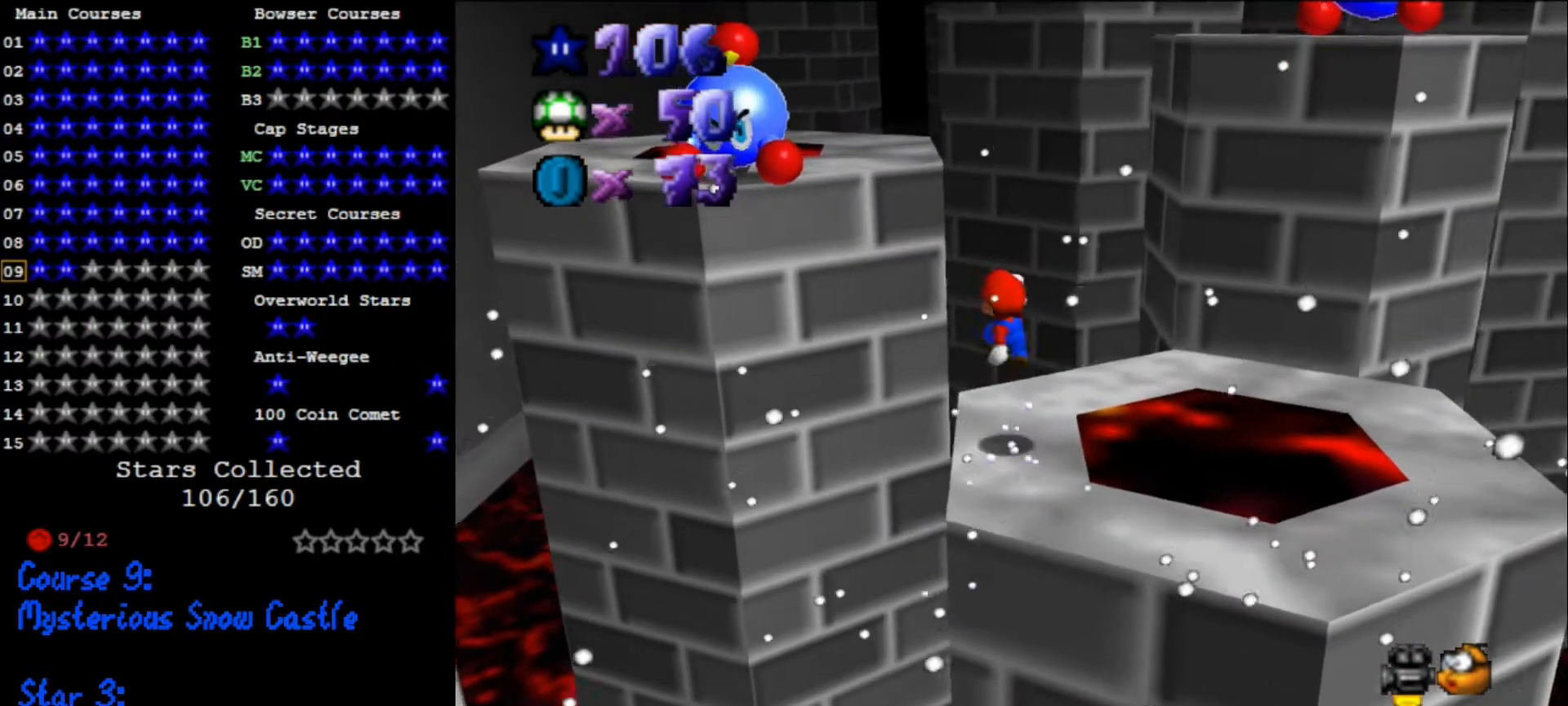
{"buttons": ["A"], "left_stick": "up-left", "events": [[166, "left_stick", "up-right"], [300, "A", "down"], [366, "left_stick", "up-left"]]}